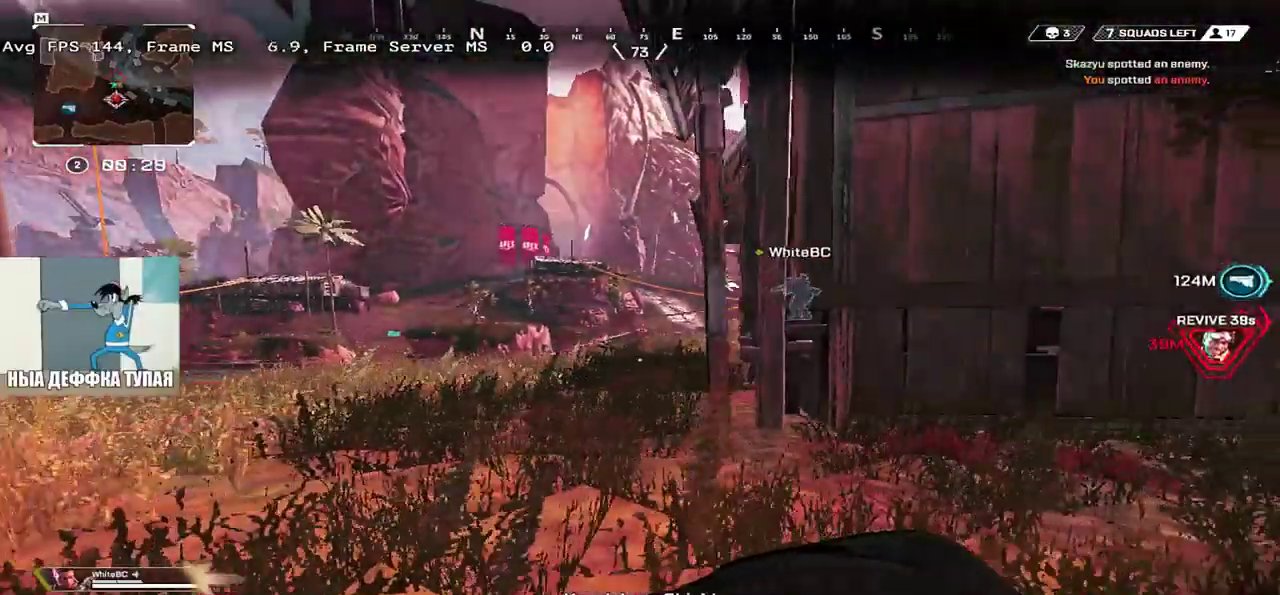
Gameplay with keyboard and mouse; each line is a JSON object with the keys and mouse buttons held at the frame after it. "events" lists presses ("down") and releases ("up") of "1", "2", "3", "4", "5", "a", "alt", "b", "c", "ctrl", "d", "e", "f", "g", "q", "r", "s", "shift", "space", "t", "tab", "v", "w", "x", "z", "mouse_left", "mouse_wheel", "mouse_right", "mouse_mb4" and "mouse_mb5" between this image and that frame as [ms after this image, input, new state], when the widget could be followed in between. "mouse_left", "mouse_wheel", "mouse_right", "mouse_mb4", "mouse_mb5" = the "left", "wheel", "right", "mb4", "mb5" buttons of the "mouse" list. No other keys are recorded. "wheel" means that the mouse wheel is clicked or scrolled. Mouse movement is not recorded.
{"keys": ["e", "w"], "mouse": [], "events": [[116, "w", "down"]]}
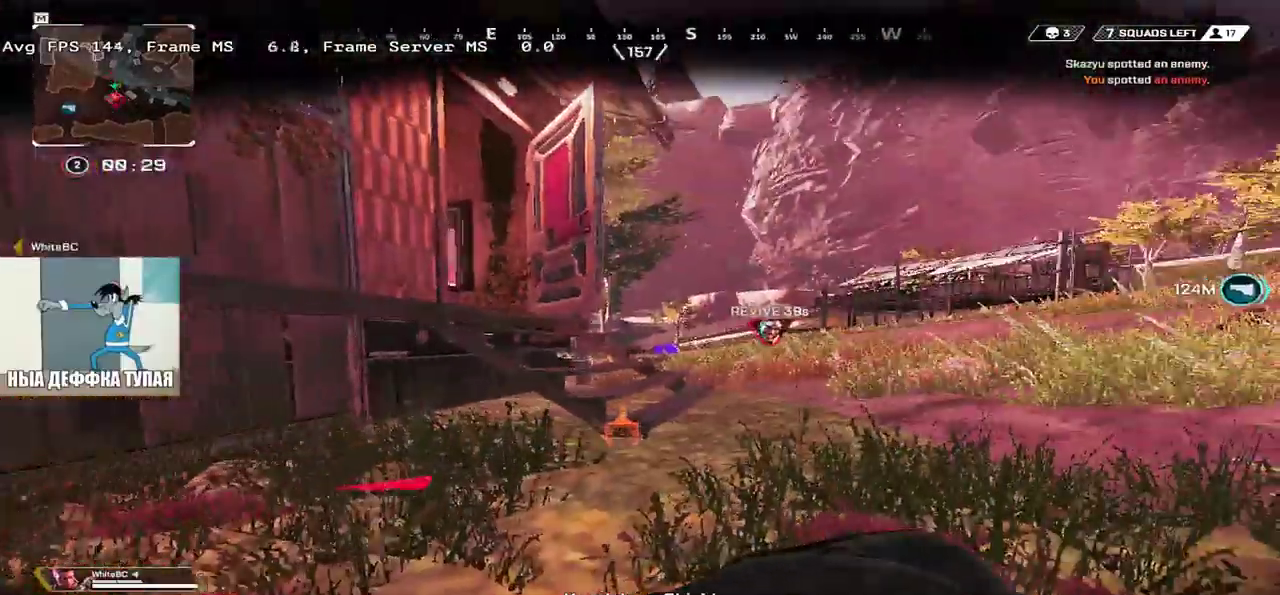
{"keys": ["q", "w"], "mouse": [], "events": [[50, "e", "up"], [316, "q", "down"]]}
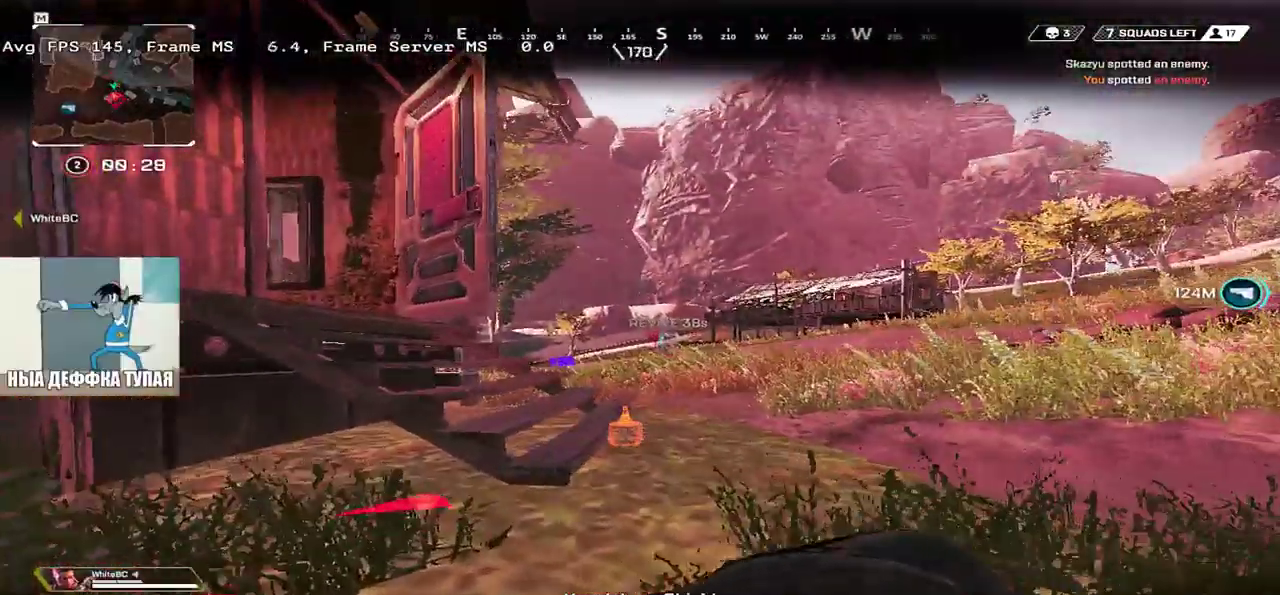
{"keys": ["w"], "mouse": [], "events": [[250, "q", "up"]]}
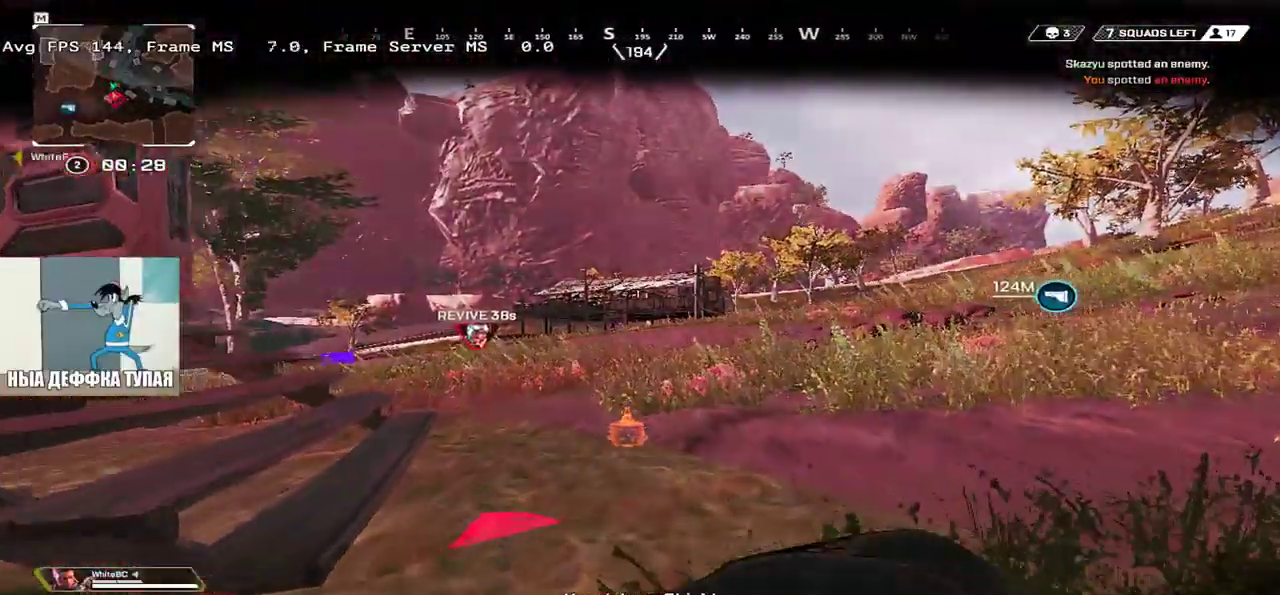
{"keys": ["q", "w"], "mouse": [], "events": [[66, "q", "down"]]}
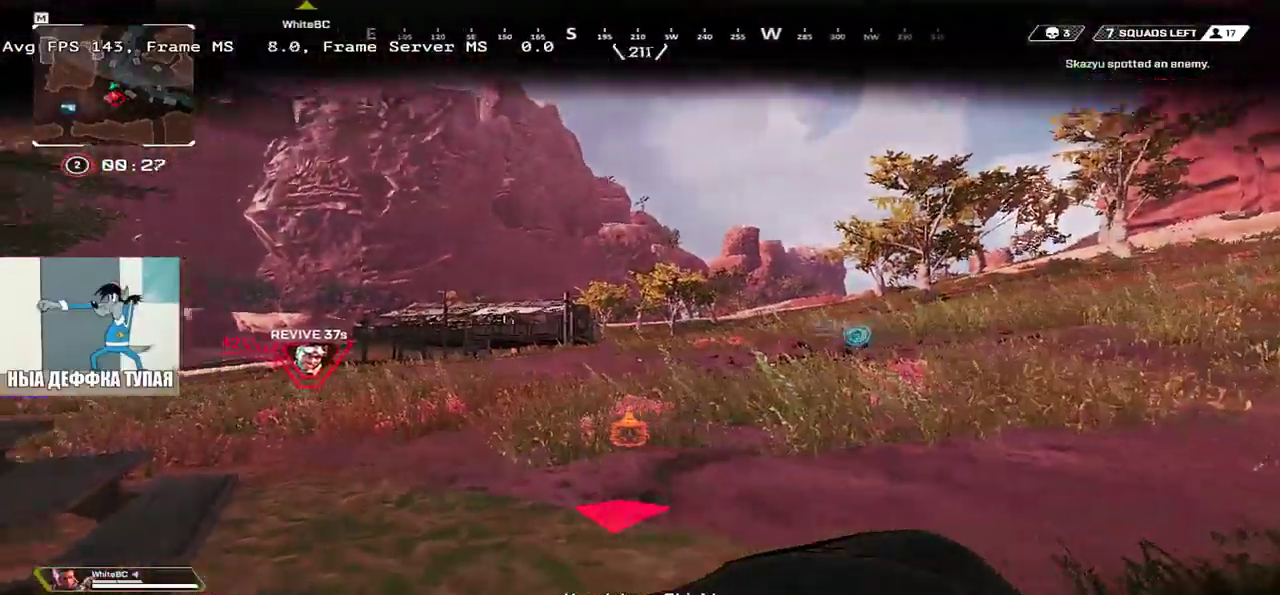
{"keys": ["w"], "mouse": [], "events": [[150, "q", "up"]]}
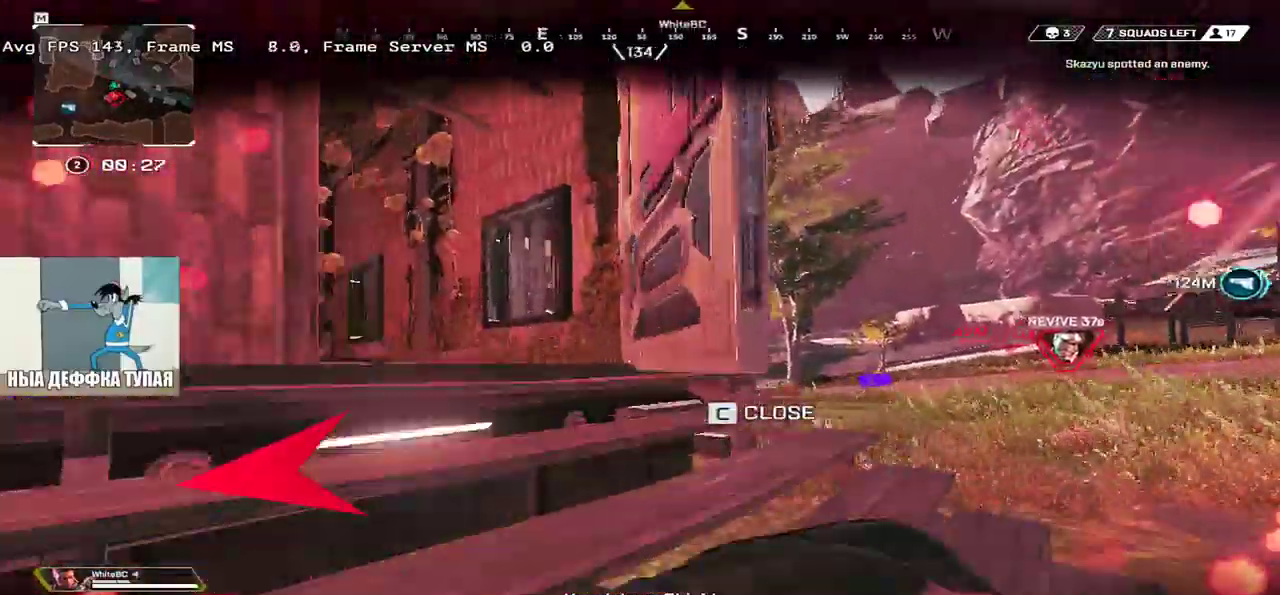
{"keys": ["w"], "mouse": [], "events": [[133, "q", "down"], [333, "q", "up"]]}
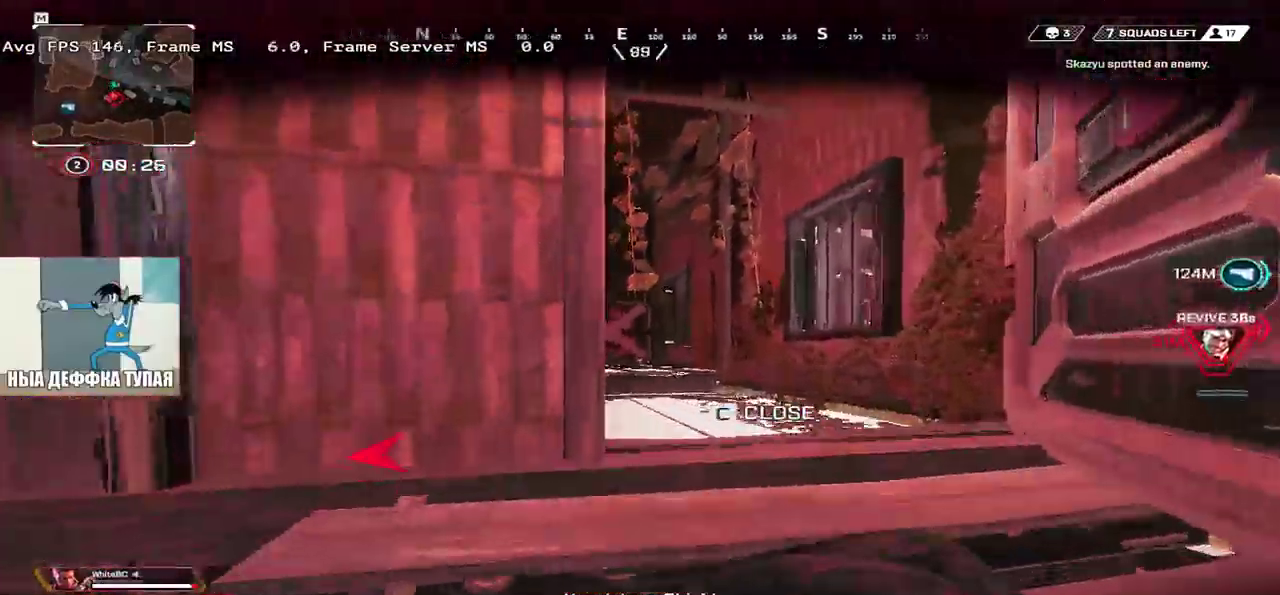
{"keys": ["e"], "mouse": [], "events": [[16, "e", "down"], [500, "w", "up"]]}
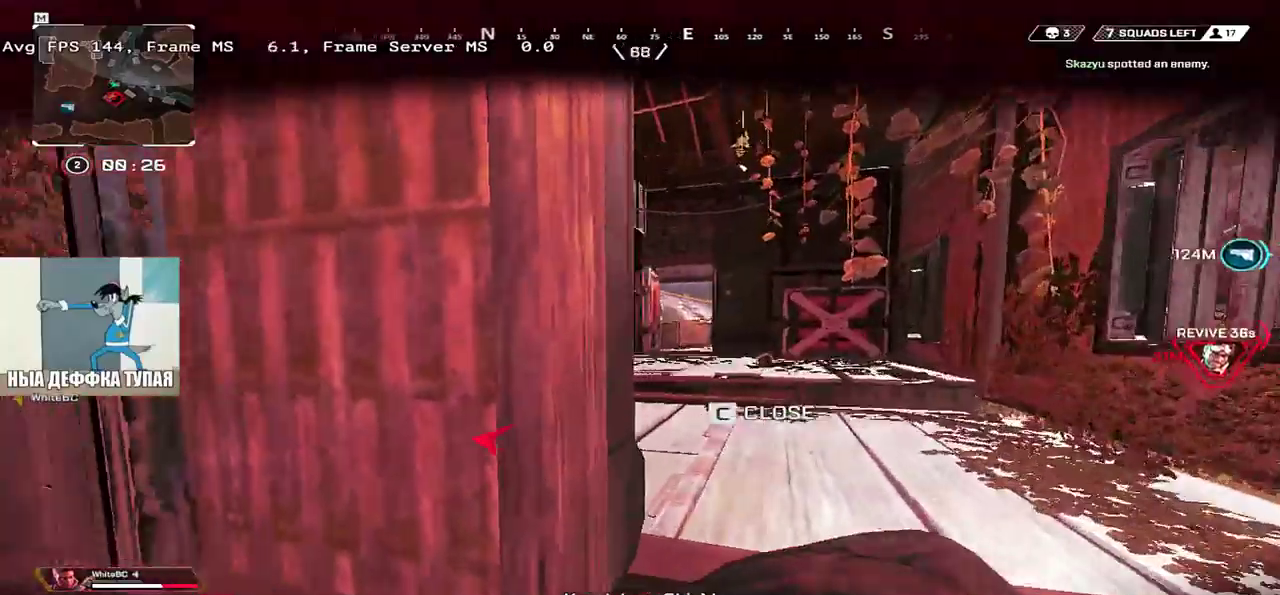
{"keys": ["e", "s"], "mouse": [], "events": [[333, "s", "down"]]}
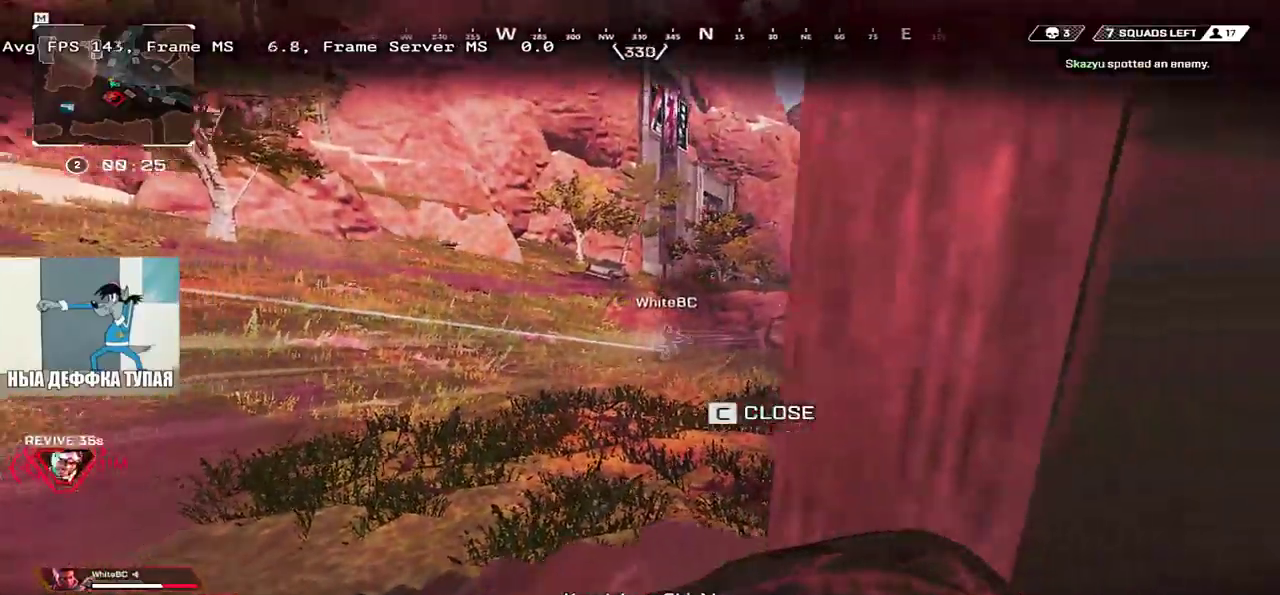
{"keys": ["s"], "mouse": [], "events": [[233, "e", "up"]]}
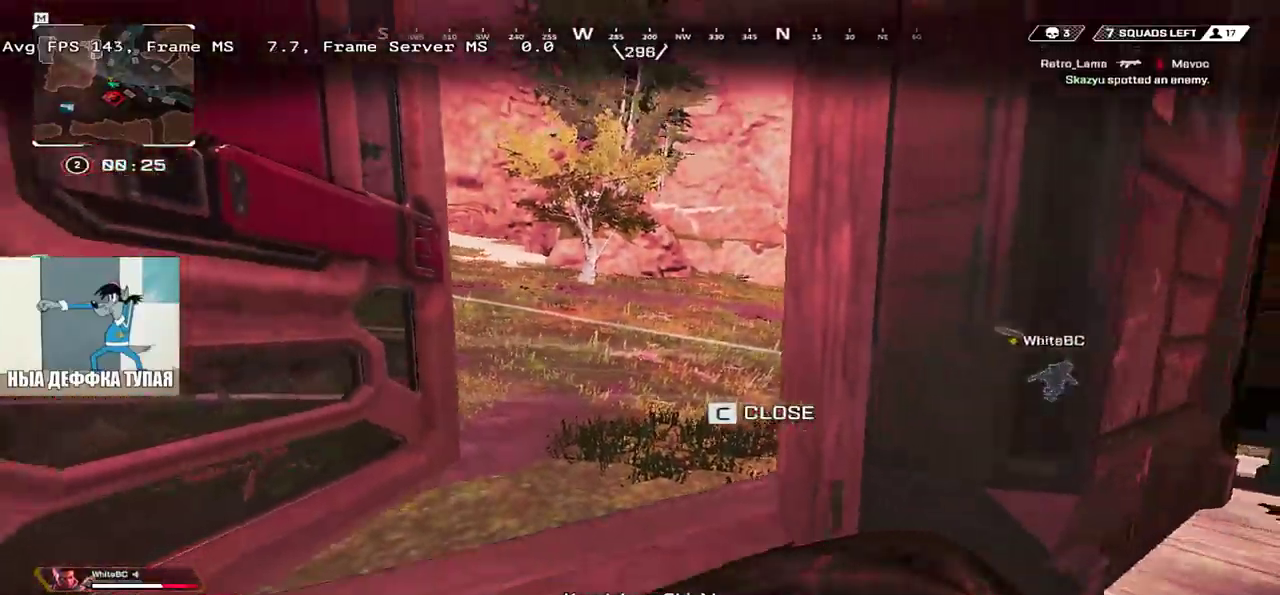
{"keys": ["e"], "mouse": [], "events": [[266, "c", "down"], [333, "e", "down"], [366, "c", "up"], [433, "s", "up"]]}
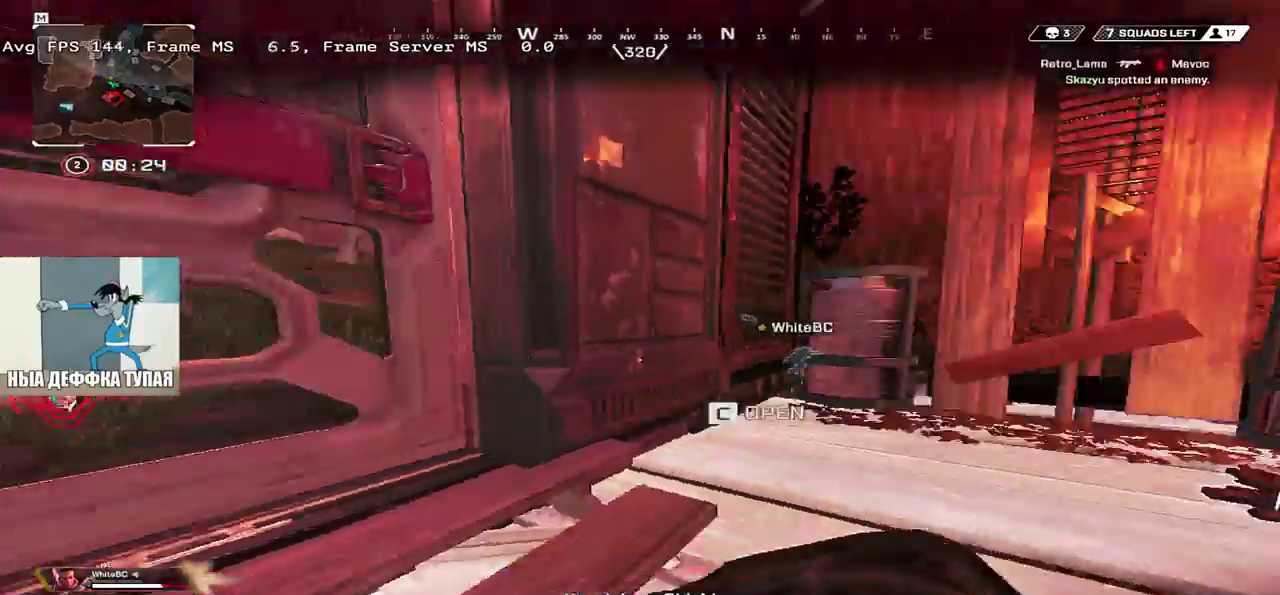
{"keys": ["e", "w"], "mouse": [], "events": [[66, "w", "down"]]}
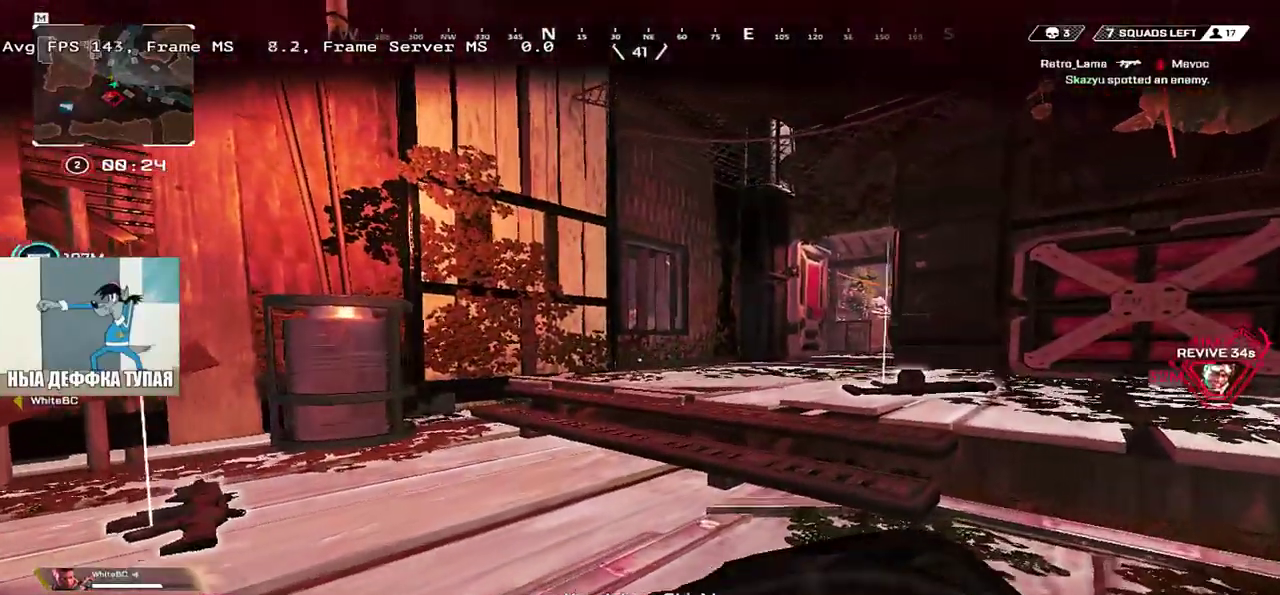
{"keys": ["e", "w"], "mouse": [], "events": []}
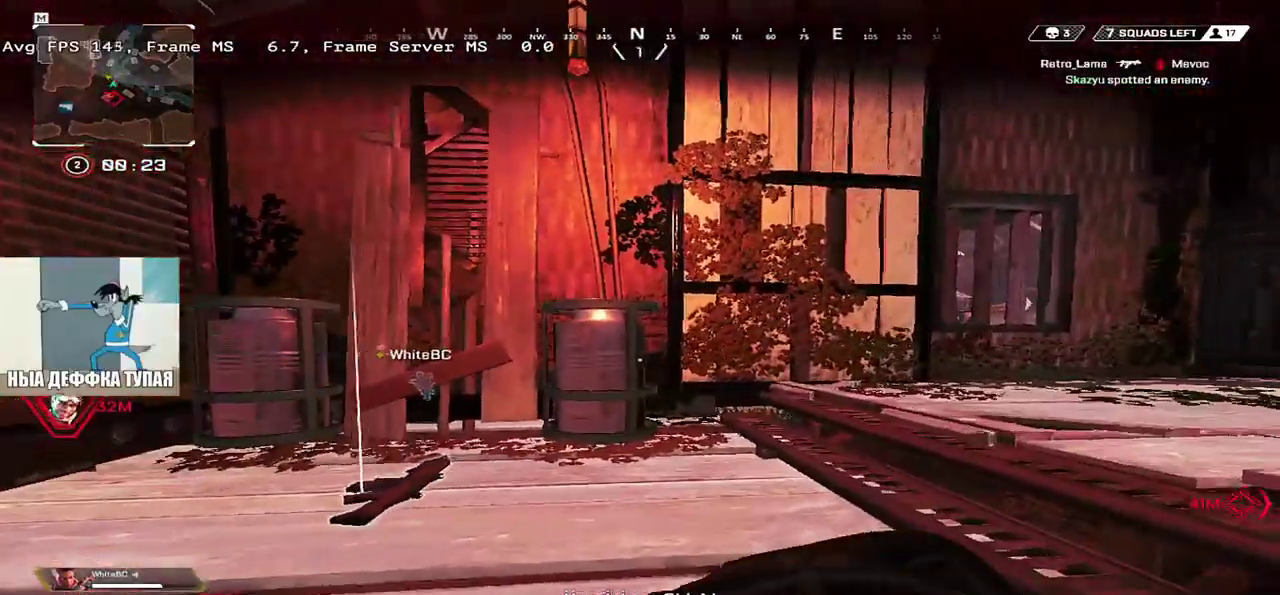
{"keys": ["e", "w"], "mouse": [], "events": []}
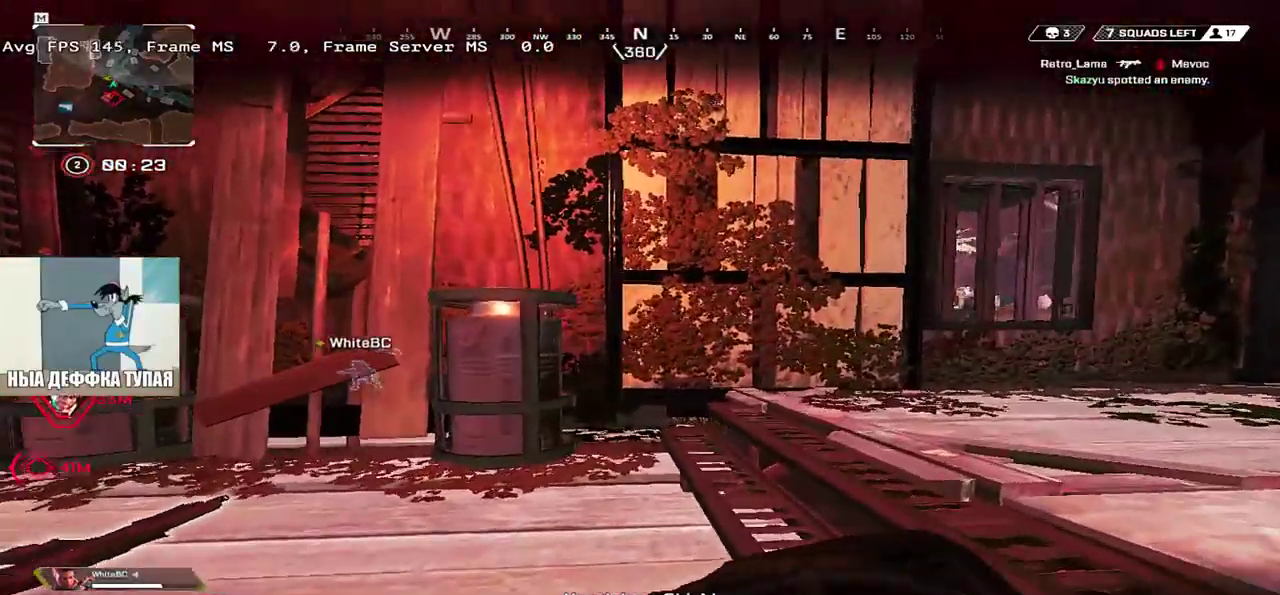
{"keys": ["e", "w"], "mouse": [], "events": []}
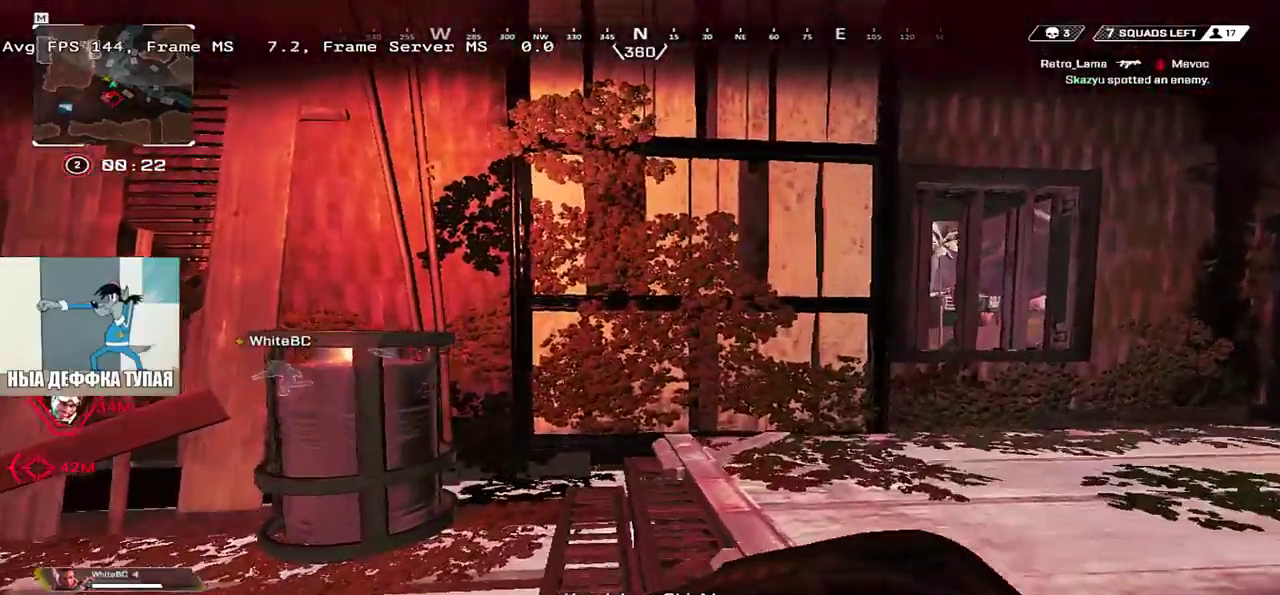
{"keys": ["q"], "mouse": [], "events": [[50, "w", "up"], [216, "s", "down"], [466, "q", "down"], [466, "s", "up"], [500, "e", "up"]]}
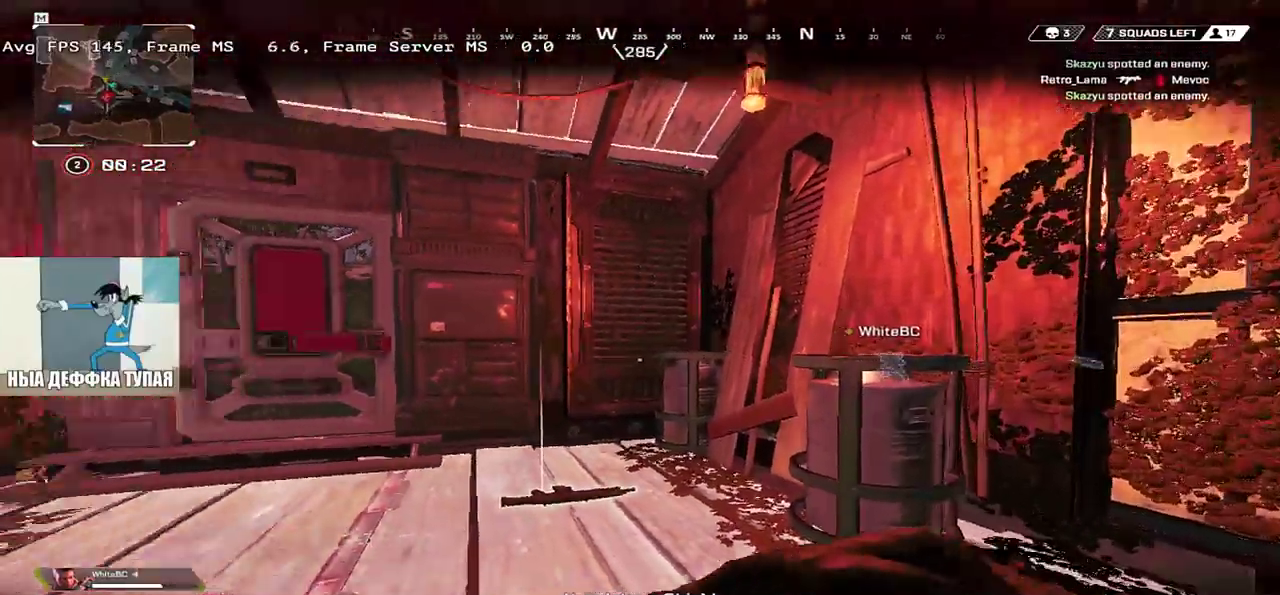
{"keys": ["q", "w"], "mouse": [], "events": [[116, "w", "down"]]}
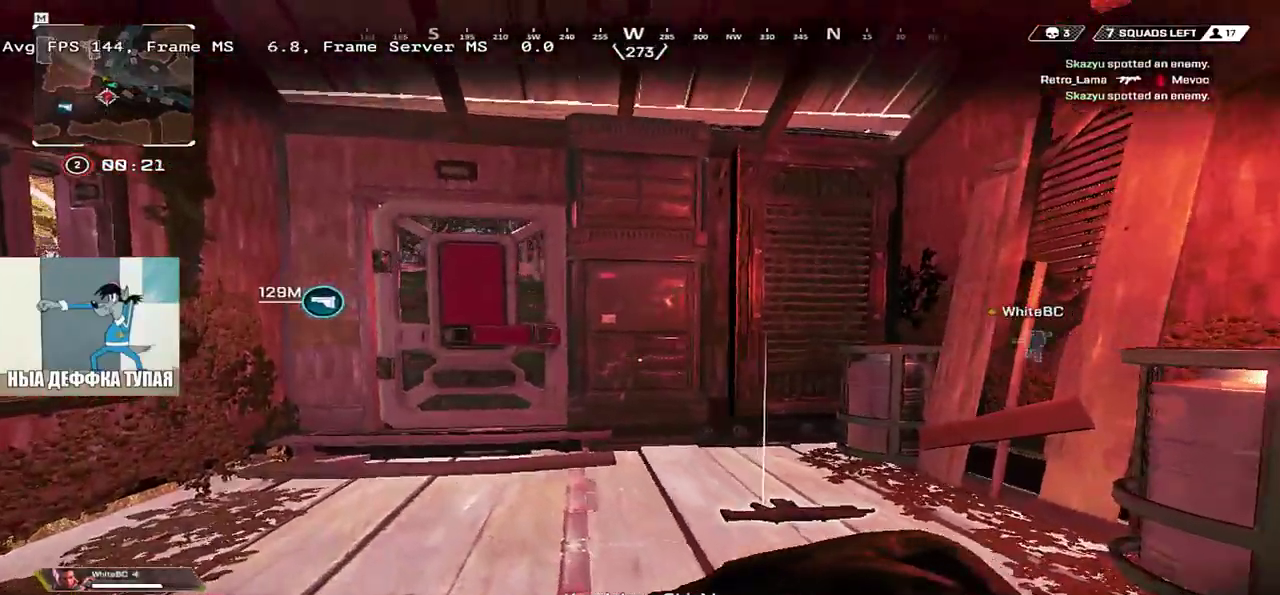
{"keys": ["e", "w"], "mouse": [], "events": [[150, "w", "up"], [183, "e", "down"], [183, "q", "up"], [450, "w", "down"]]}
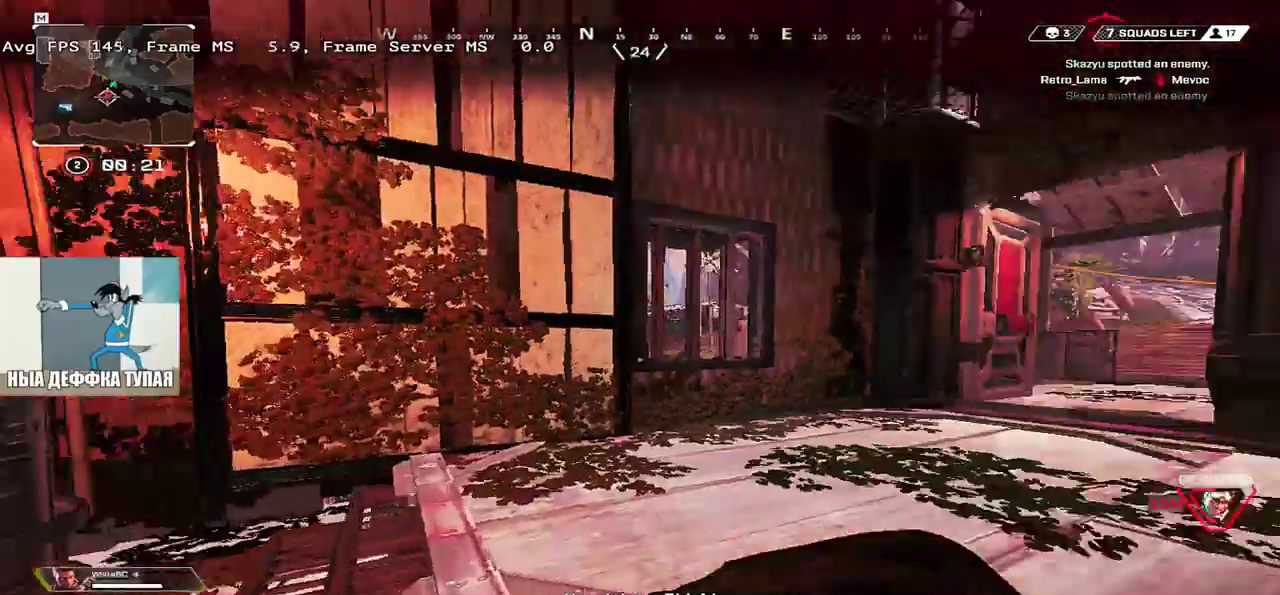
{"keys": ["w"], "mouse": [], "events": [[333, "e", "up"]]}
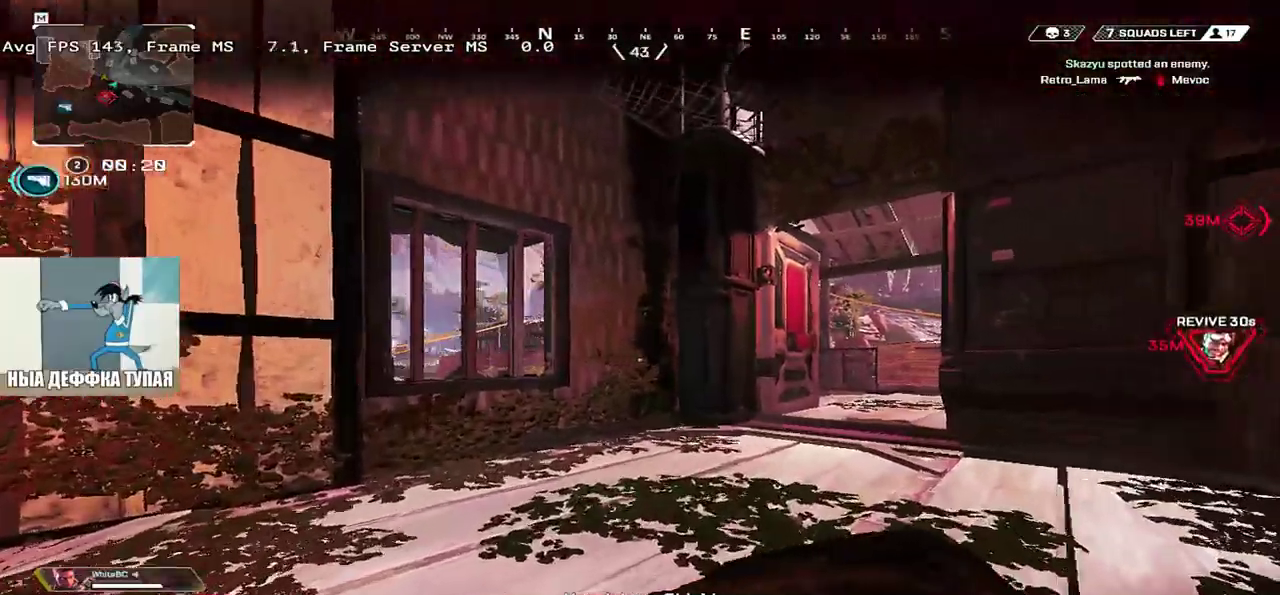
{"keys": ["w"], "mouse": [], "events": []}
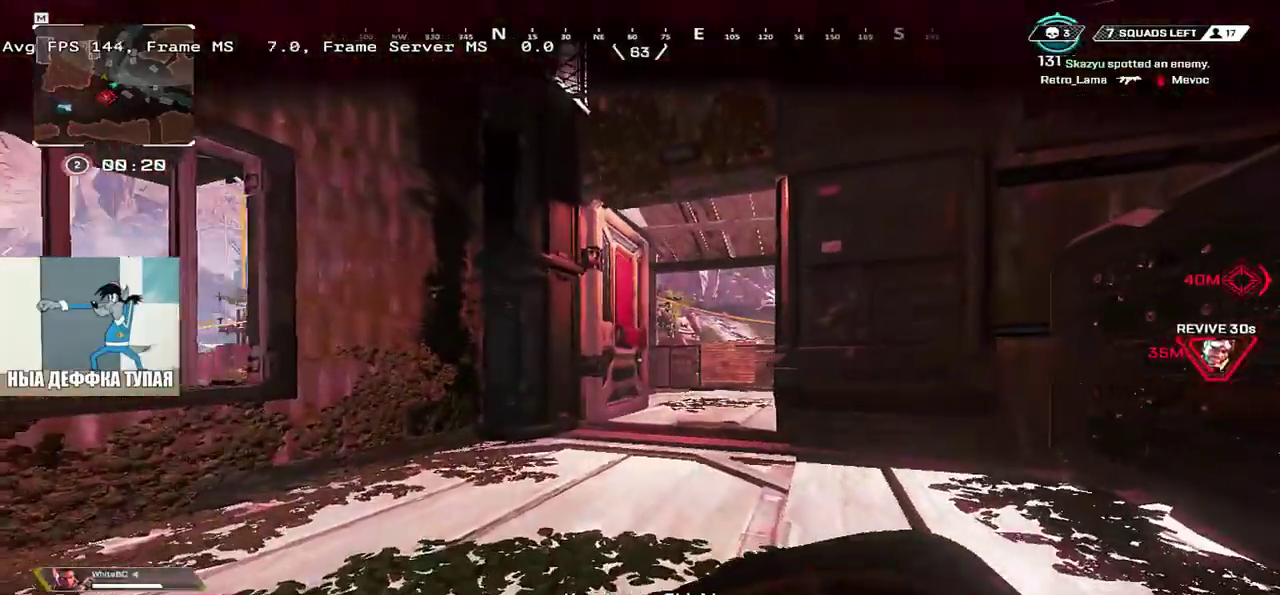
{"keys": ["w"], "mouse": [], "events": []}
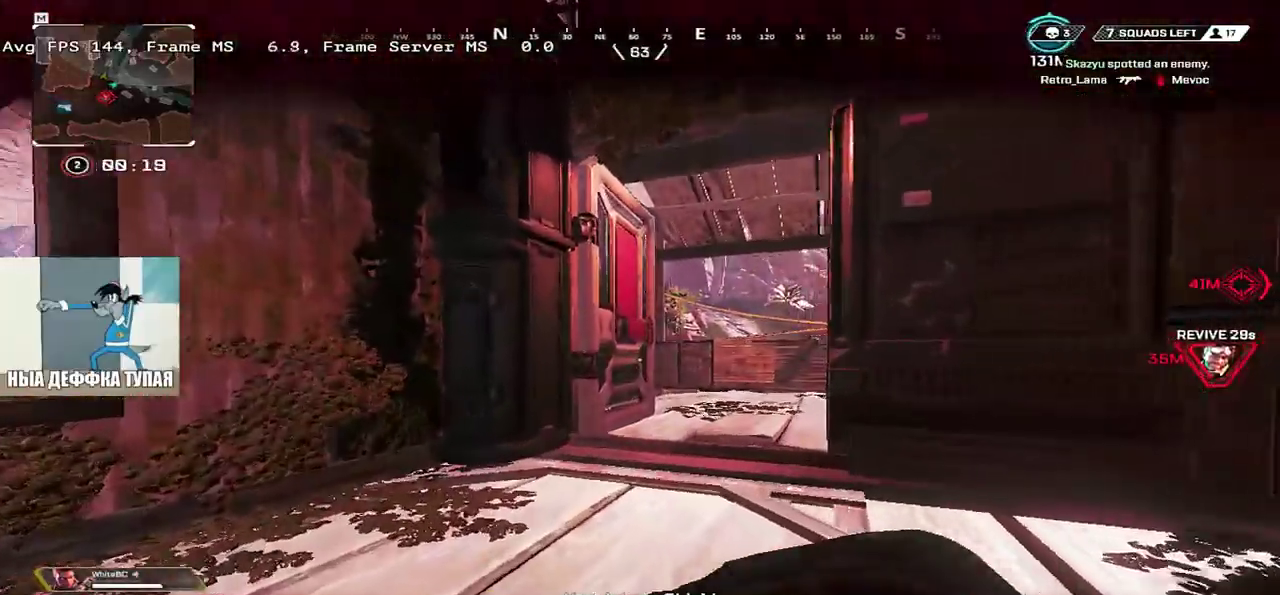
{"keys": ["w"], "mouse": [], "events": [[266, "w", "up"], [466, "w", "down"]]}
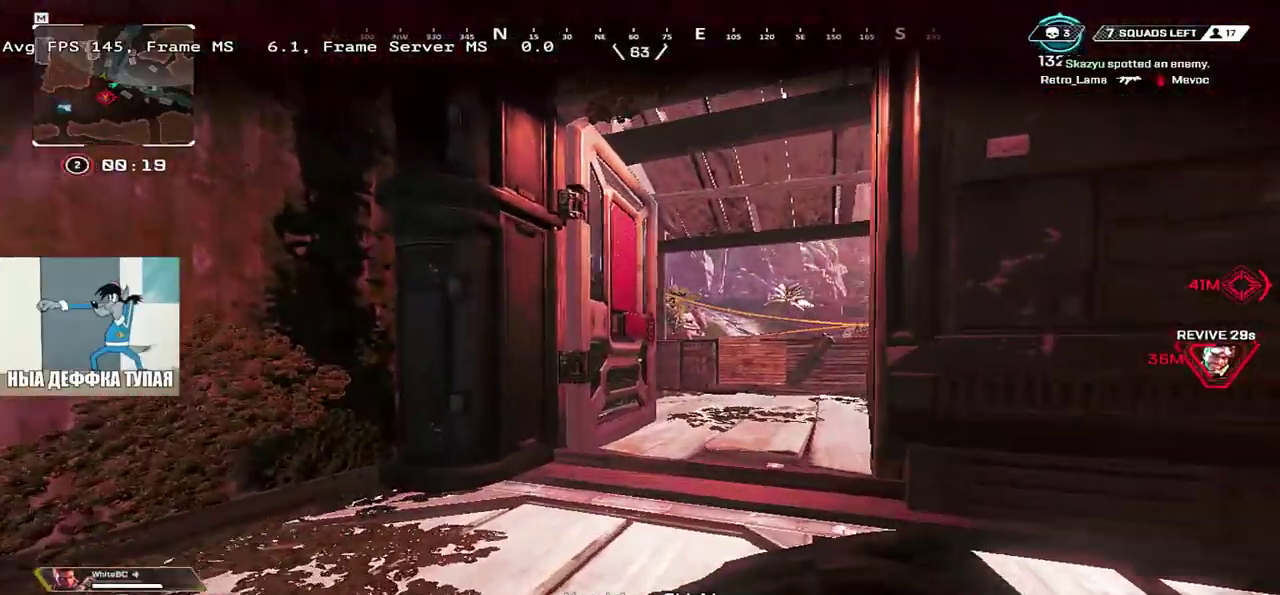
{"keys": ["q"], "mouse": [], "events": [[266, "c", "down"], [400, "c", "up"], [416, "w", "up"], [450, "q", "down"]]}